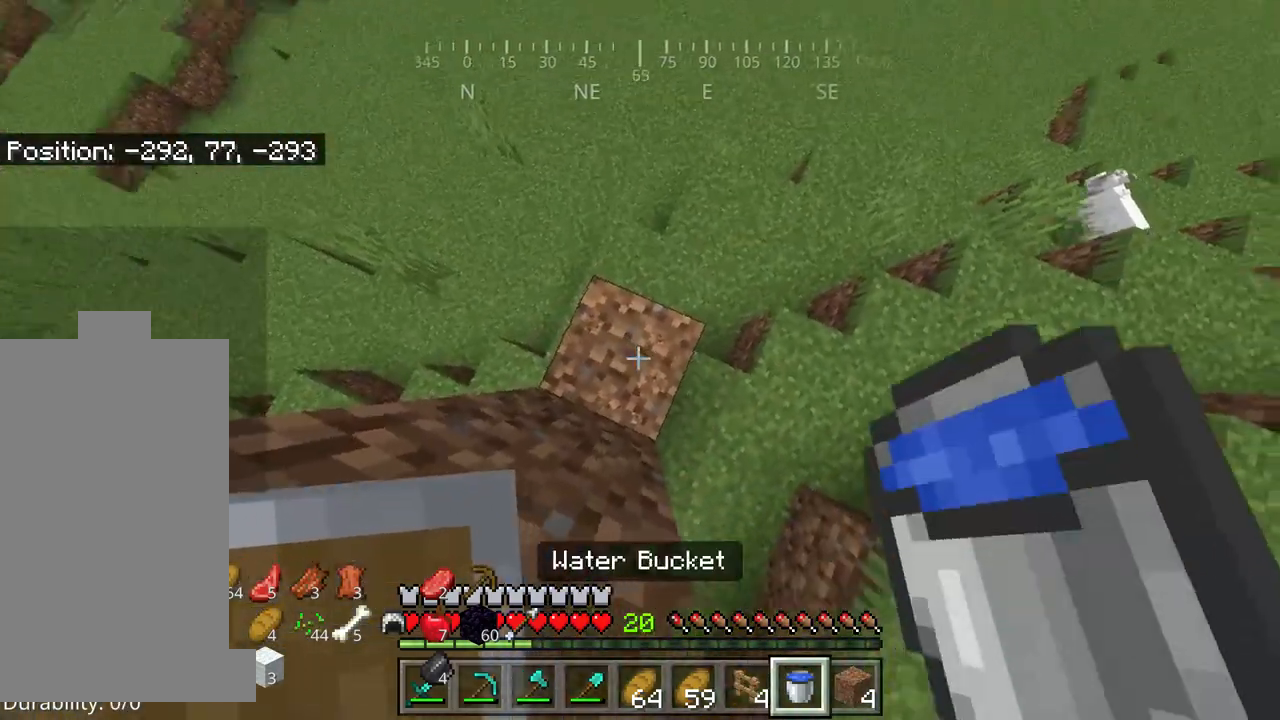
Gameplay with keyboard and mouse; each line is a JSON object with the keys and mouse buttons held at the frame after it. "events" lists presses ("down") and releases ("up") of "a", "d", "s", "space", "w", "mouse_left" and "mouse_right" between this image and that frame as [ms after this image, input, new state], when the widget could be followed in between. "mouse_left", "mouse_right" = the "left", "right" buttons of the "mouse" list. No other keys are recorded. Fast repeated clicks can show as one long hold. Mouse movement is not recorded.
{"keys": ["space"], "mouse": [], "events": [[434, "space", "down"]]}
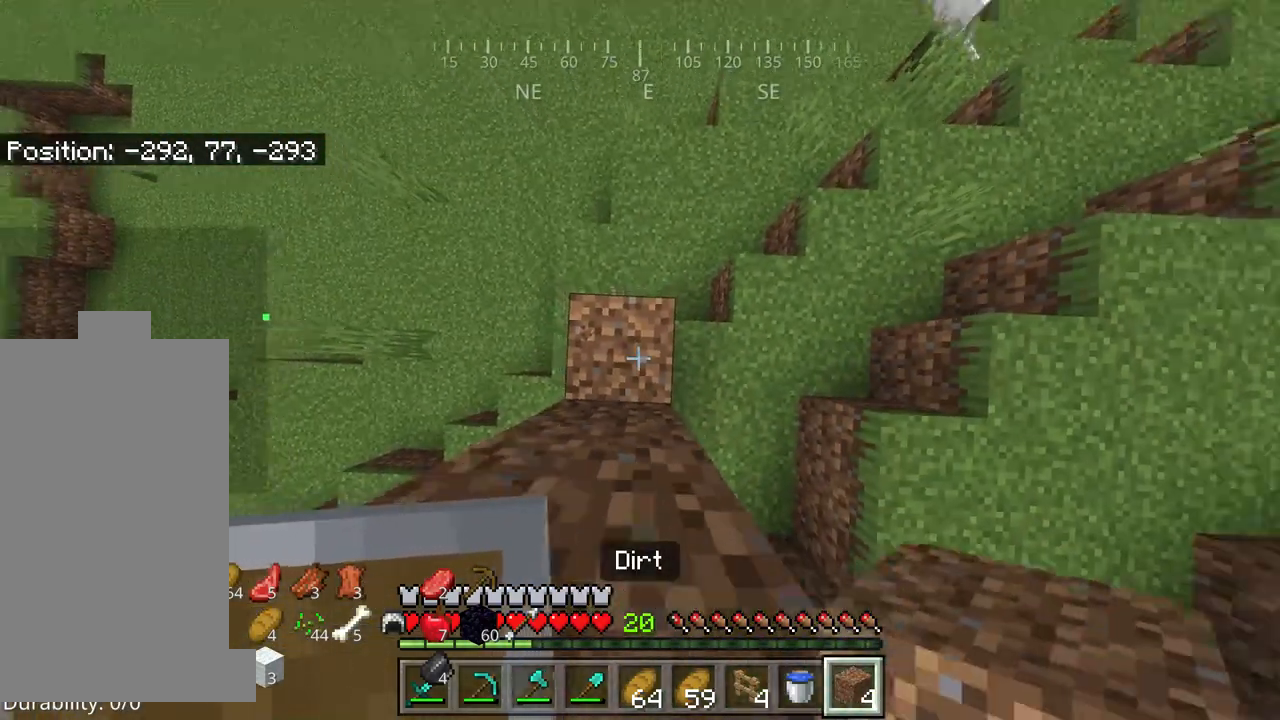
{"keys": ["w"], "mouse": [], "events": [[100, "space", "up"], [234, "mouse_right", "down"], [334, "mouse_right", "up"], [400, "w", "down"]]}
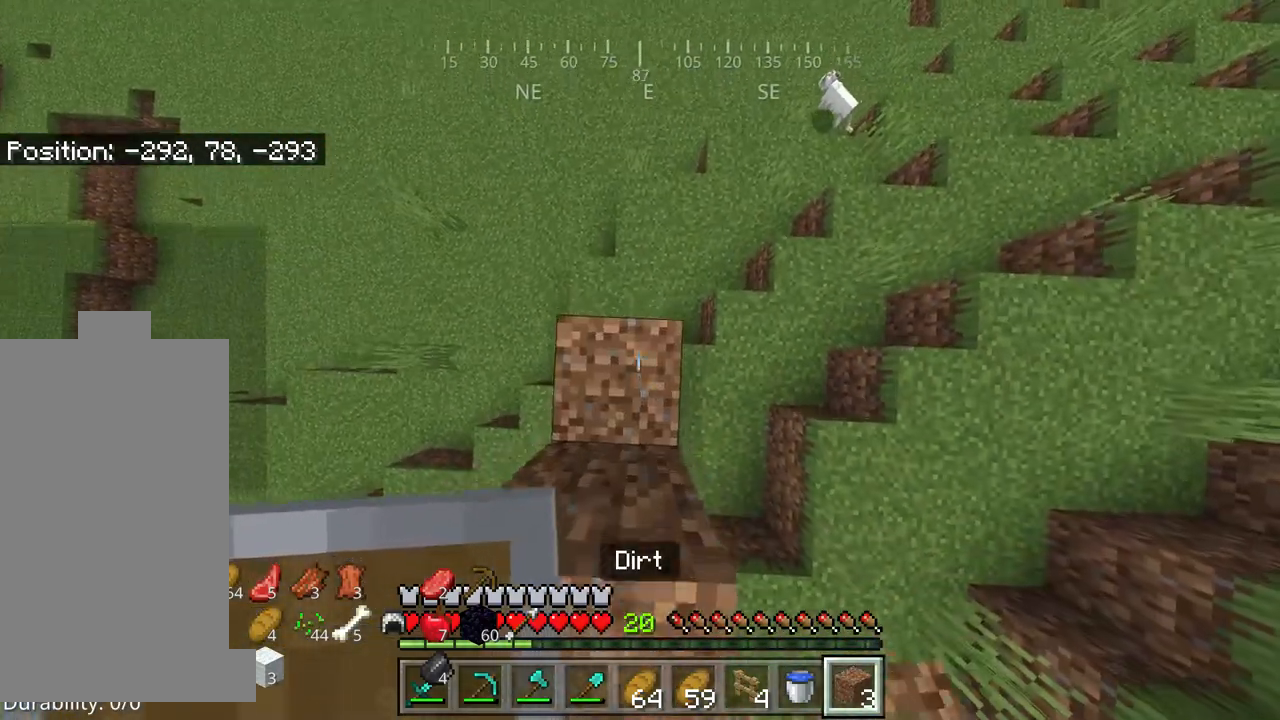
{"keys": [], "mouse": [], "events": [[167, "mouse_right", "down"], [167, "w", "up"], [267, "mouse_right", "up"], [350, "mouse_right", "down"], [434, "mouse_right", "up"]]}
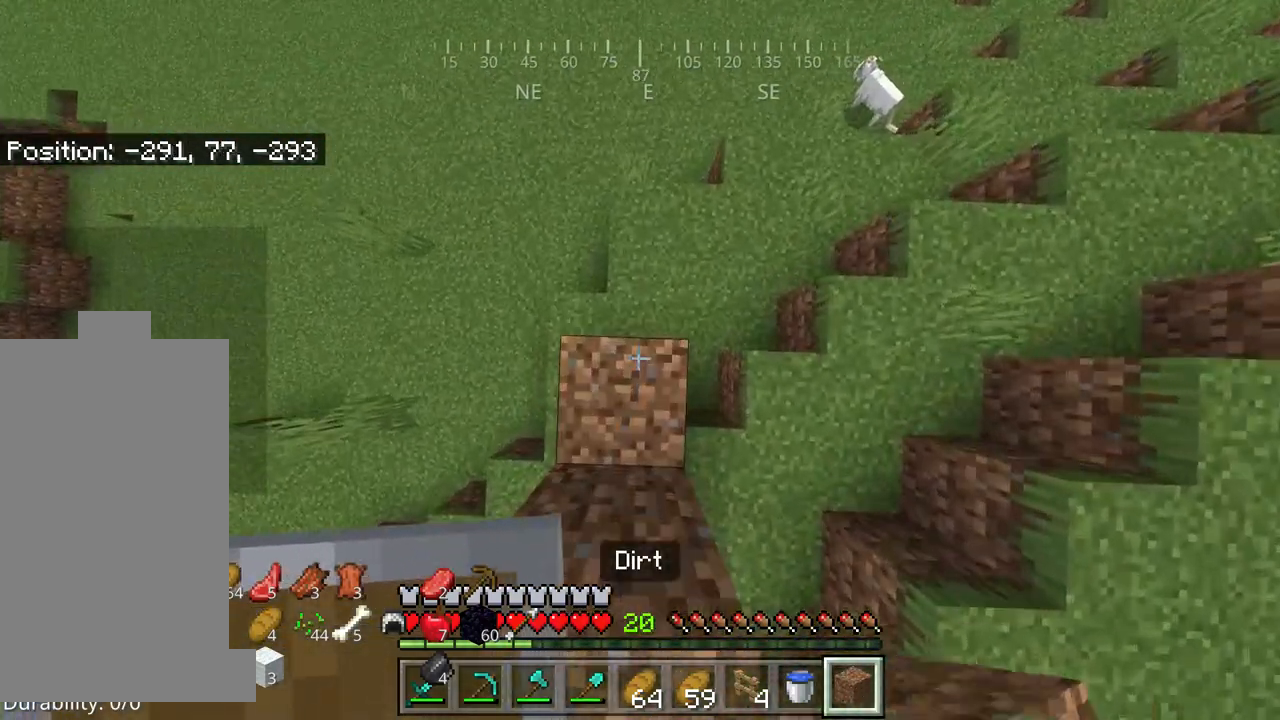
{"keys": [], "mouse": ["right"], "events": [[150, "space", "down"], [367, "space", "up"], [450, "mouse_right", "down"]]}
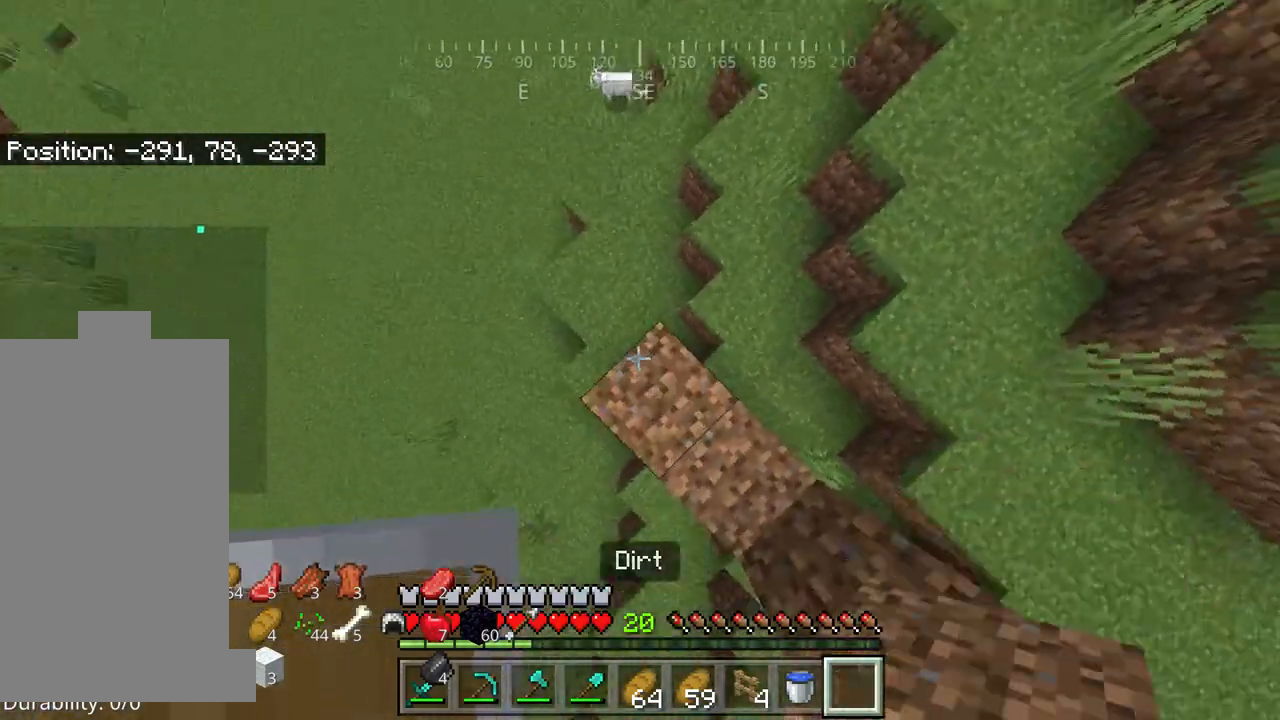
{"keys": [], "mouse": [], "events": [[84, "mouse_right", "up"]]}
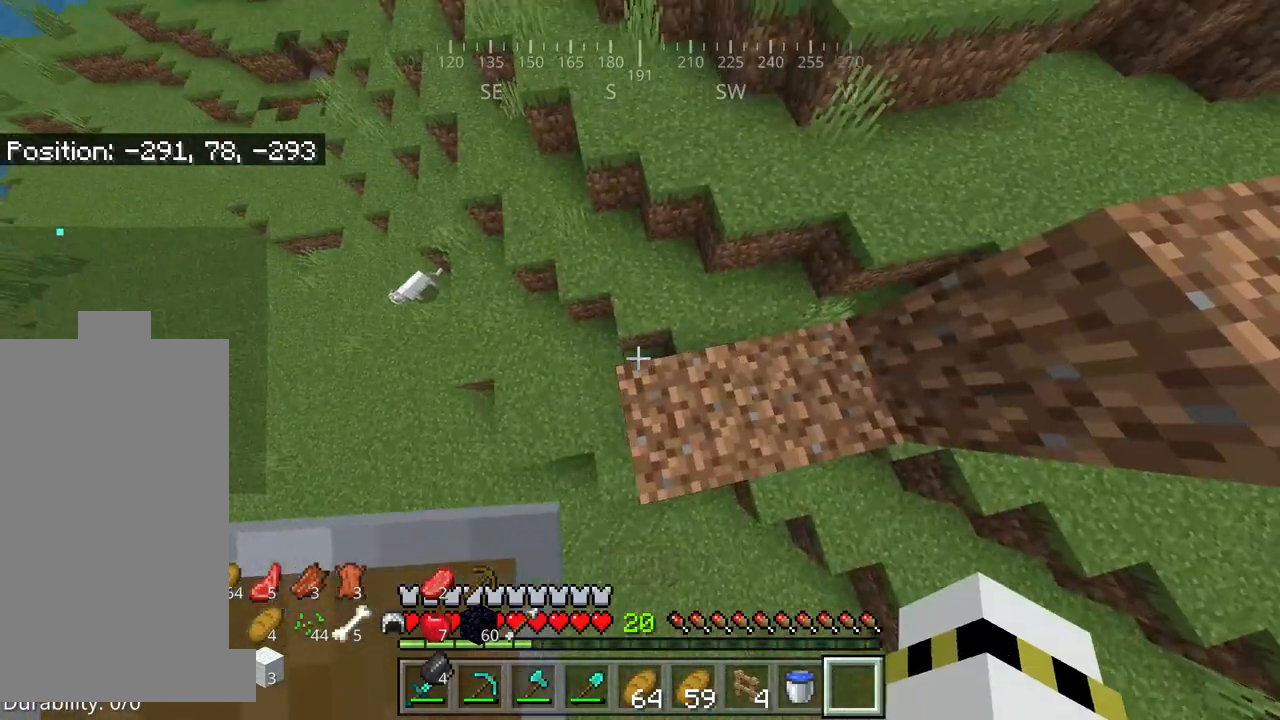
{"keys": [], "mouse": [], "events": []}
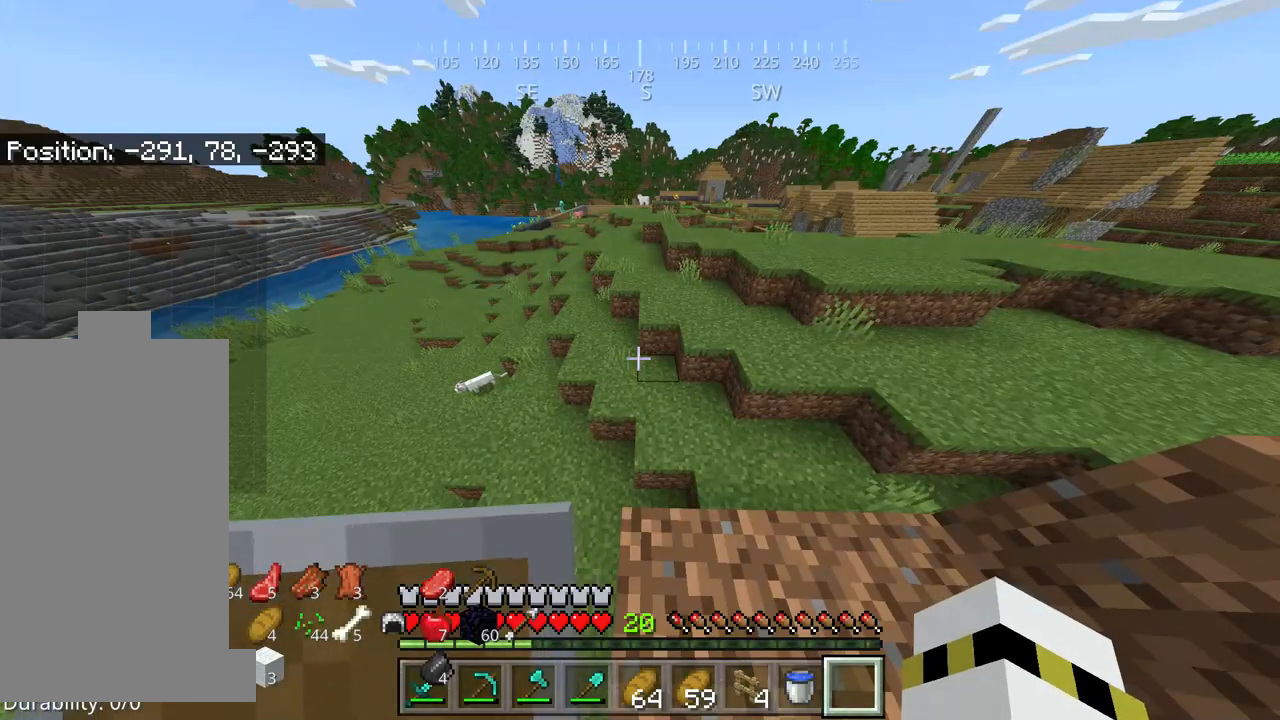
{"keys": [], "mouse": [], "events": []}
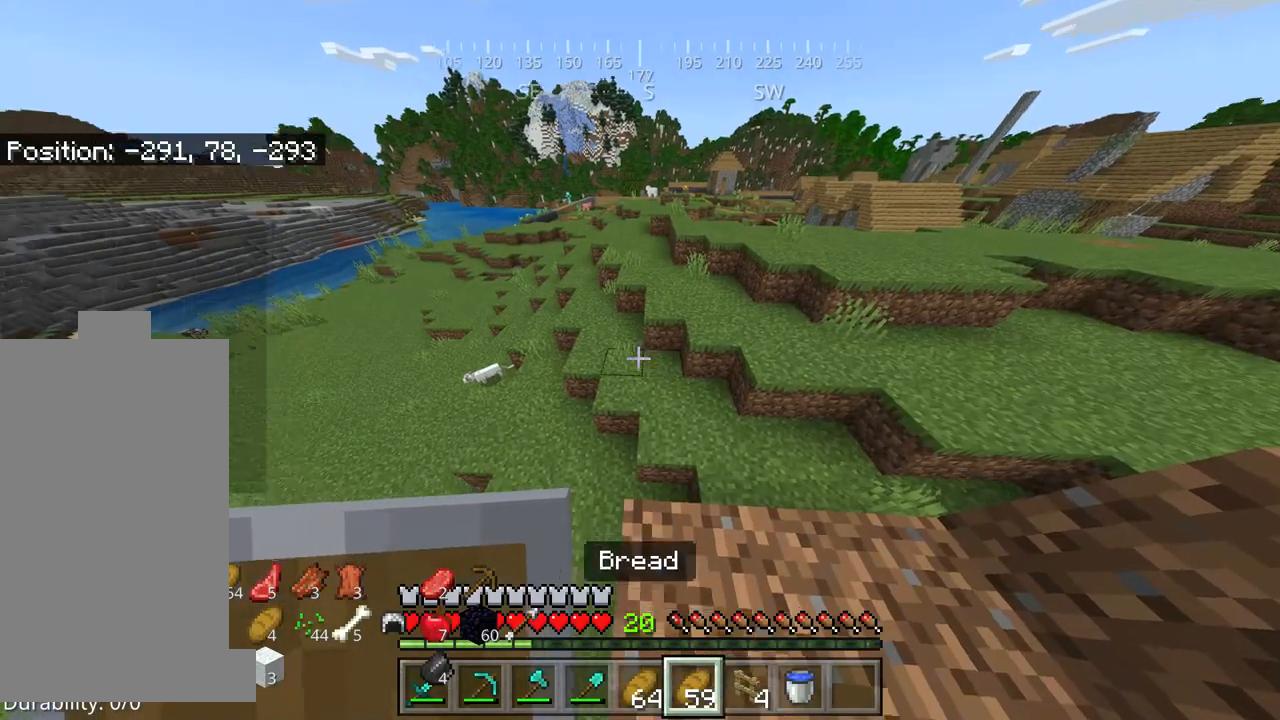
{"keys": ["a"], "mouse": [], "events": [[200, "a", "down"]]}
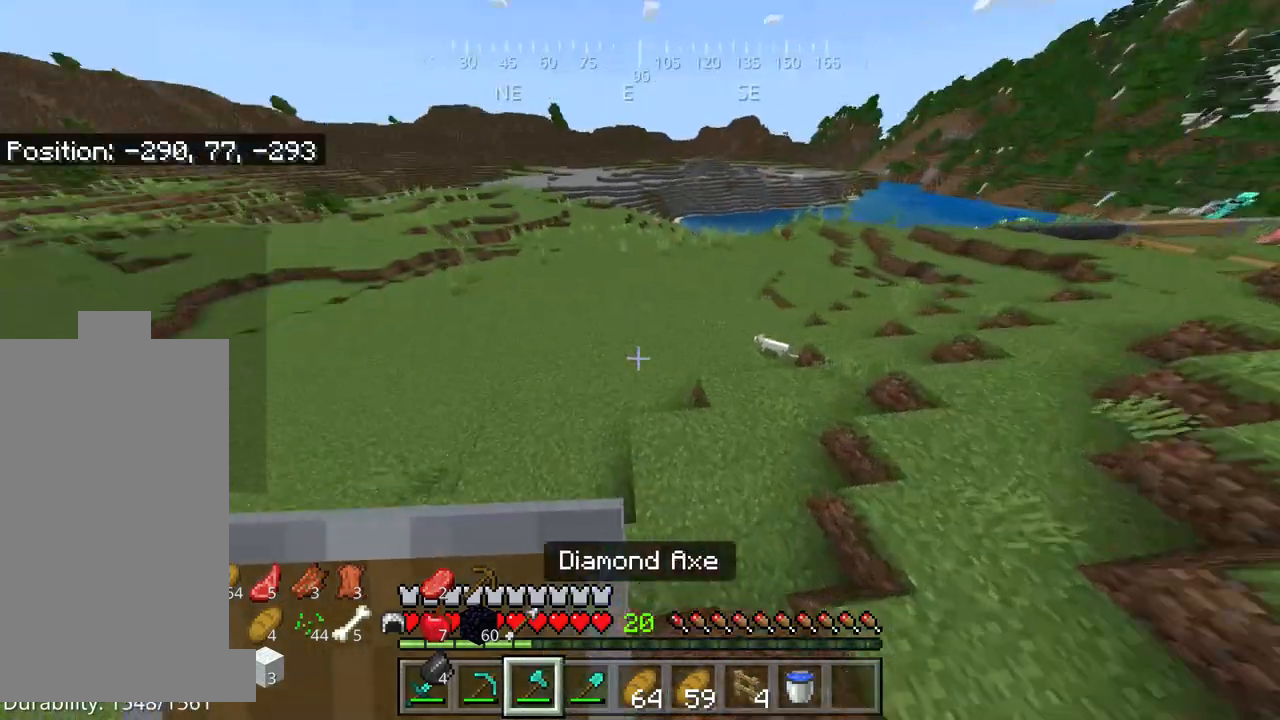
{"keys": ["w"], "mouse": [], "events": [[167, "w", "down"], [300, "a", "up"]]}
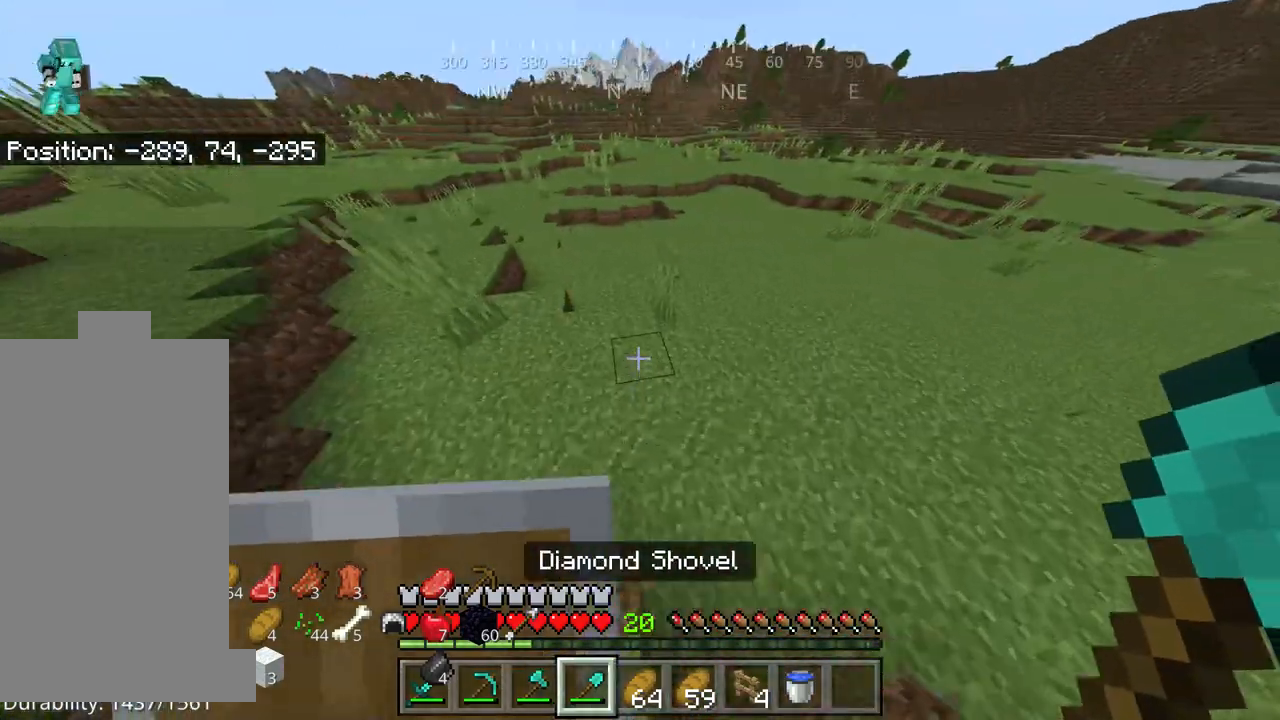
{"keys": ["w"], "mouse": [], "events": []}
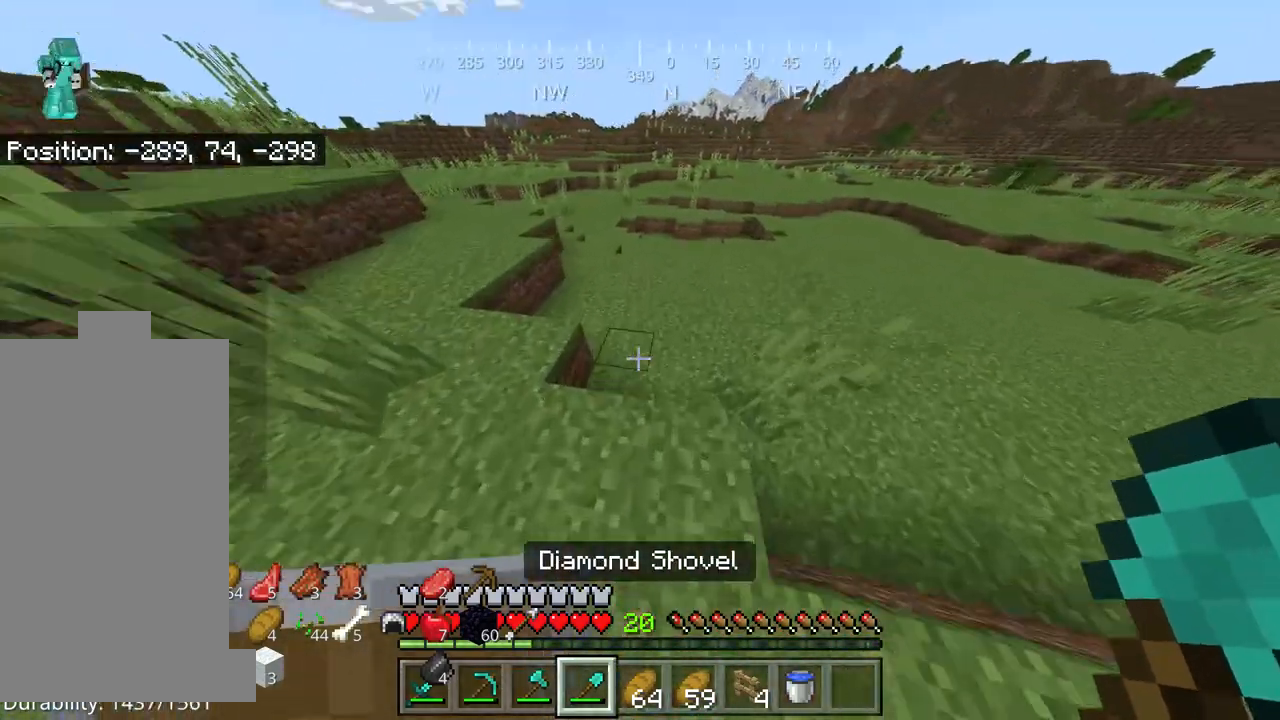
{"keys": [], "mouse": [], "events": [[234, "mouse_left", "down"], [284, "mouse_left", "up"], [350, "mouse_left", "down"], [384, "mouse_left", "up"], [384, "w", "up"], [450, "mouse_left", "down"], [484, "mouse_left", "up"]]}
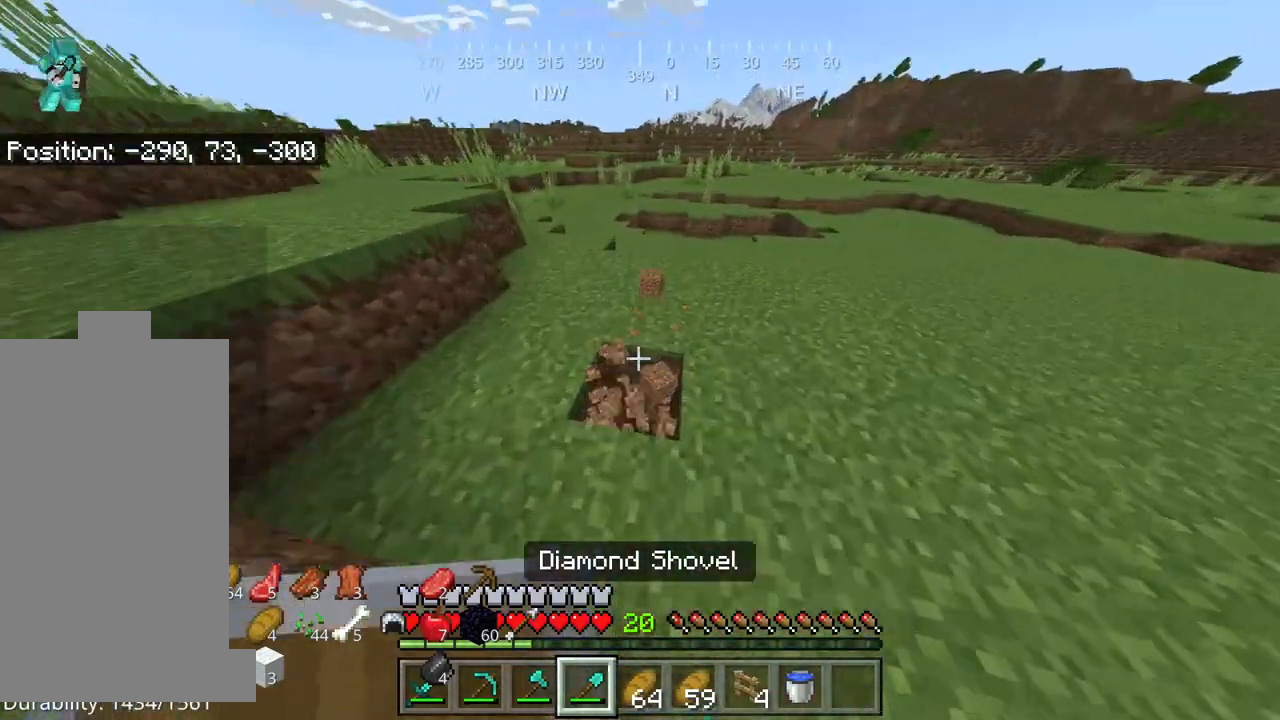
{"keys": ["a", "w"], "mouse": [], "events": [[17, "mouse_left", "down"], [50, "mouse_left", "up"], [84, "d", "down"], [117, "mouse_left", "down"], [184, "mouse_left", "up"], [217, "mouse_left", "down"], [217, "w", "down"], [300, "d", "up"], [300, "mouse_left", "up"], [334, "mouse_left", "down"], [400, "mouse_left", "up"], [484, "a", "down"]]}
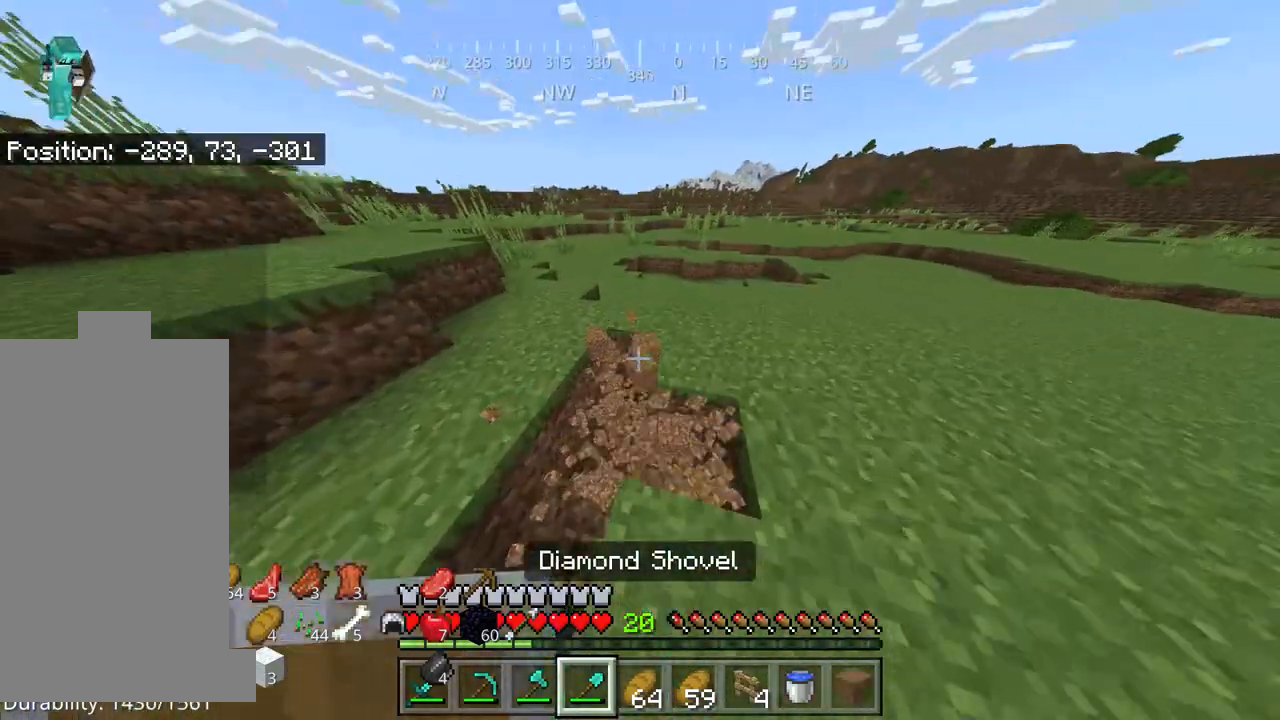
{"keys": ["d", "w"], "mouse": [], "events": [[50, "mouse_left", "down"], [134, "mouse_left", "up"], [167, "mouse_left", "down"], [200, "a", "up"], [200, "mouse_left", "up"], [300, "mouse_left", "down"], [350, "d", "down"], [384, "mouse_left", "up"], [417, "mouse_left", "down"], [450, "mouse_left", "up"]]}
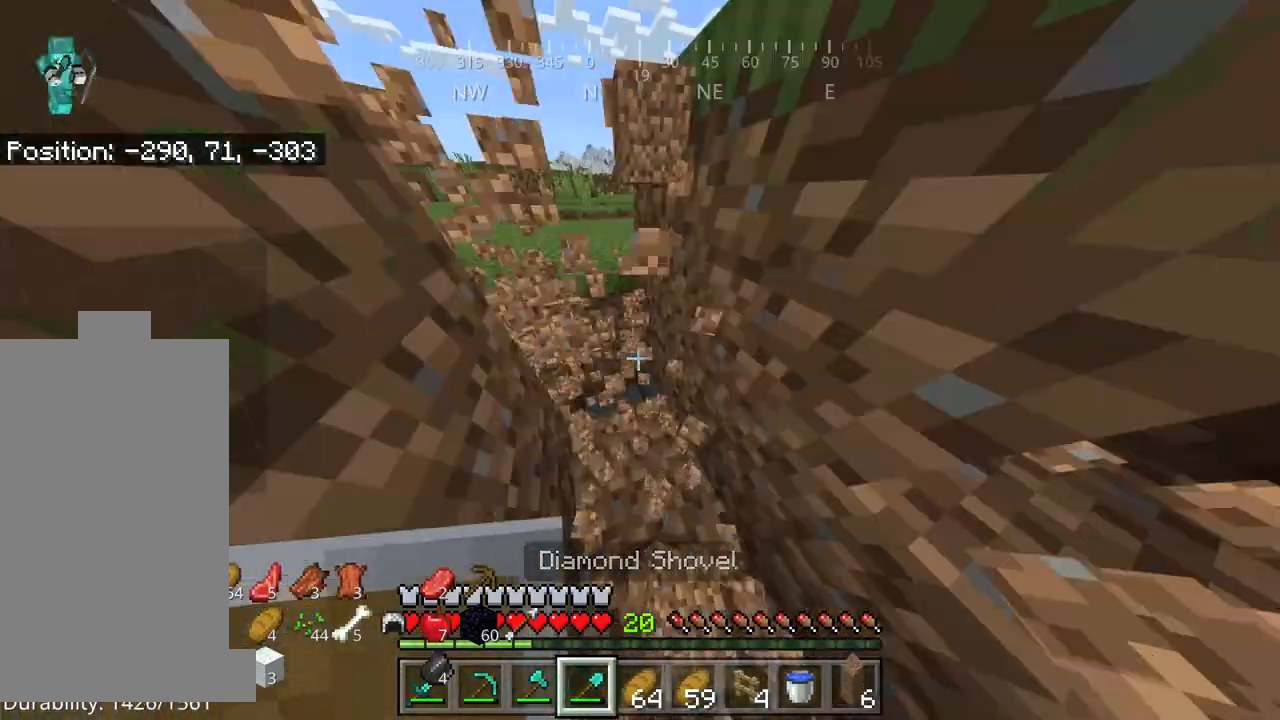
{"keys": ["w"], "mouse": ["left"], "events": [[34, "mouse_left", "down"], [67, "d", "up"], [167, "mouse_left", "up"], [167, "w", "up"], [200, "w", "down"], [234, "mouse_left", "down"], [300, "mouse_left", "up"], [334, "mouse_left", "down"], [367, "mouse_left", "up"], [484, "mouse_left", "down"]]}
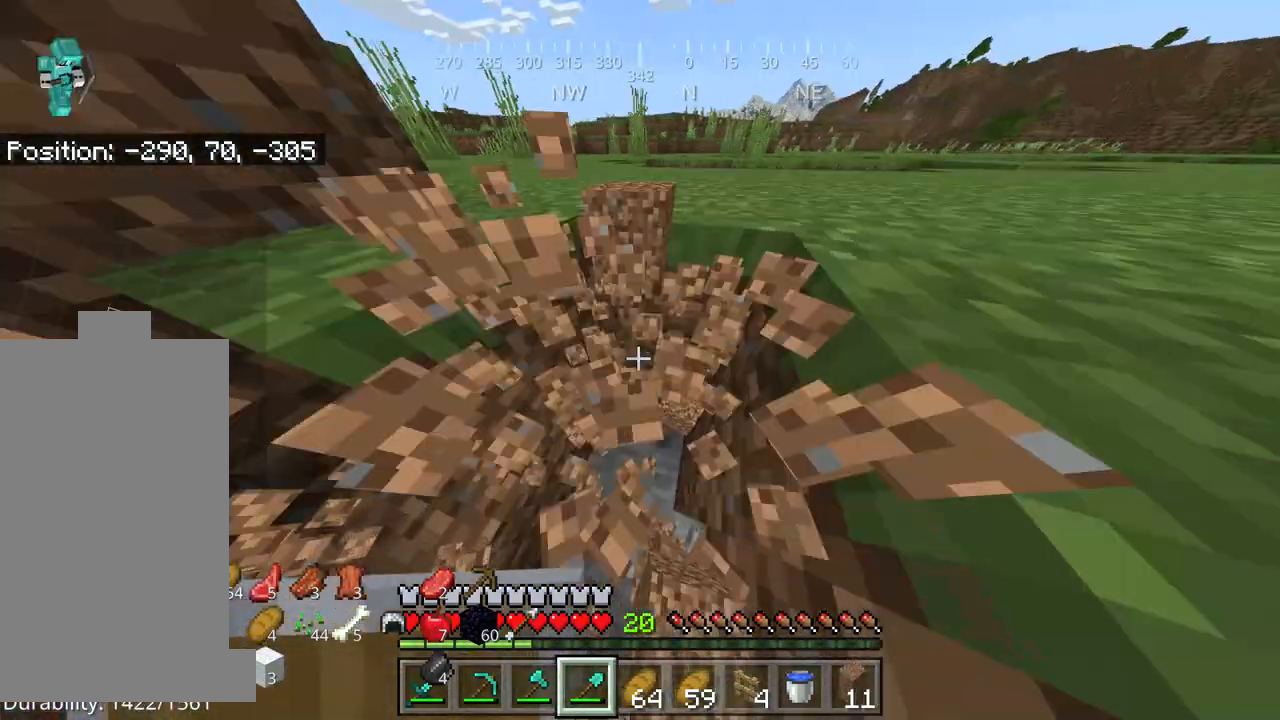
{"keys": ["w"], "mouse": [], "events": [[34, "mouse_left", "up"], [84, "mouse_left", "down"], [134, "mouse_left", "up"], [234, "mouse_left", "down"], [467, "mouse_left", "up"]]}
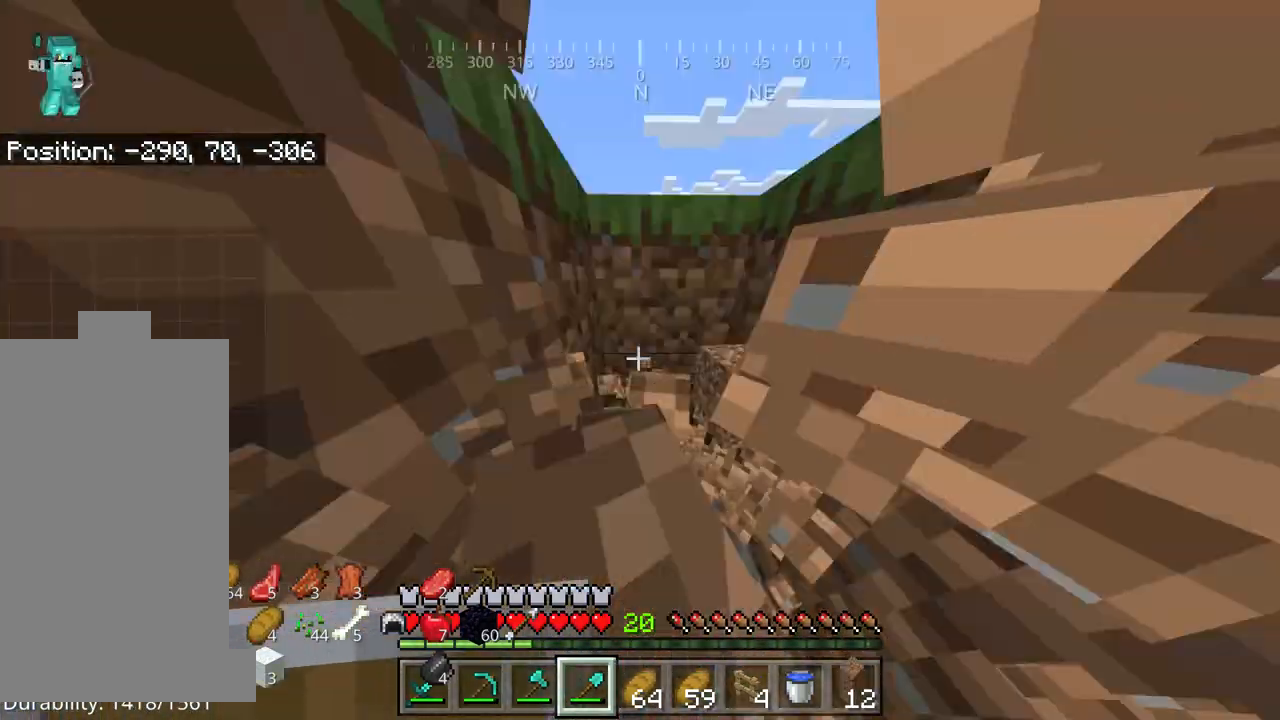
{"keys": ["w"], "mouse": [], "events": [[17, "mouse_left", "down"], [67, "mouse_left", "up"], [150, "mouse_left", "down"], [200, "mouse_left", "up"], [234, "mouse_left", "down"], [284, "mouse_left", "up"], [367, "mouse_left", "down"], [417, "mouse_left", "up"], [450, "mouse_left", "down"], [500, "mouse_left", "up"]]}
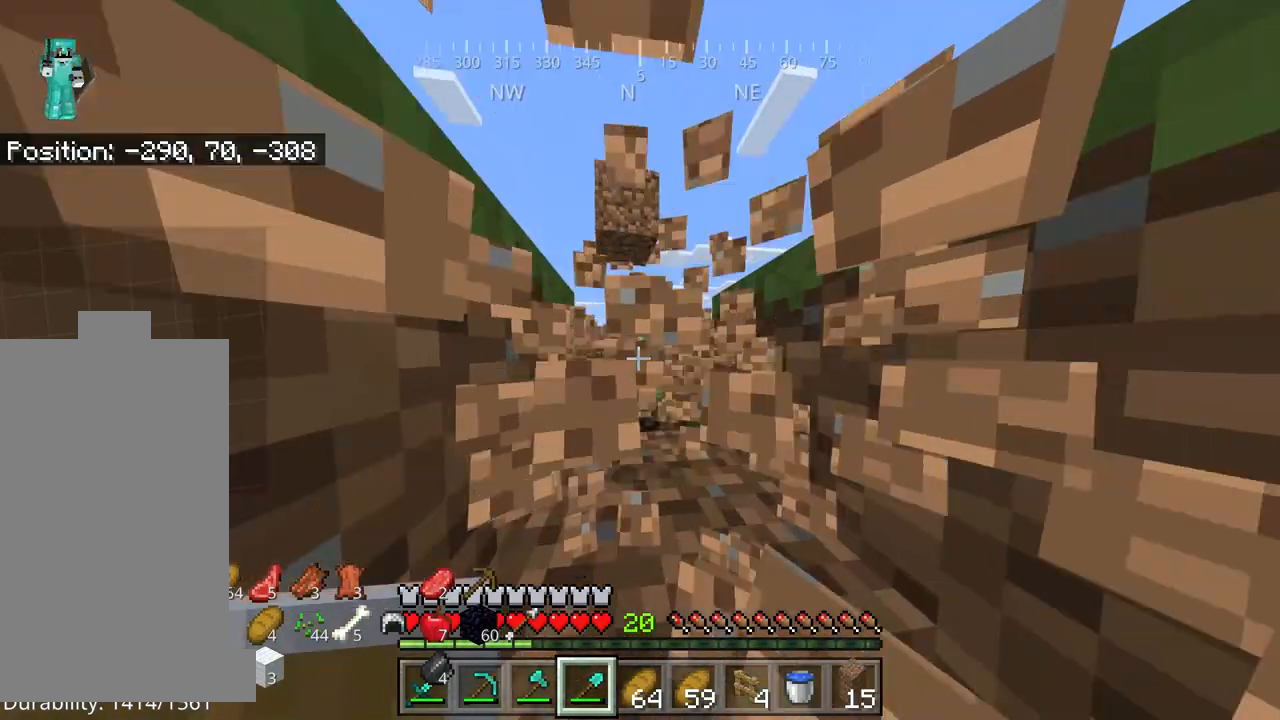
{"keys": ["w"], "mouse": [], "events": [[67, "mouse_left", "down"], [117, "mouse_left", "up"], [184, "mouse_left", "down"], [217, "mouse_left", "up"], [334, "mouse_left", "down"], [367, "mouse_left", "up"], [417, "mouse_left", "down"], [450, "mouse_left", "up"]]}
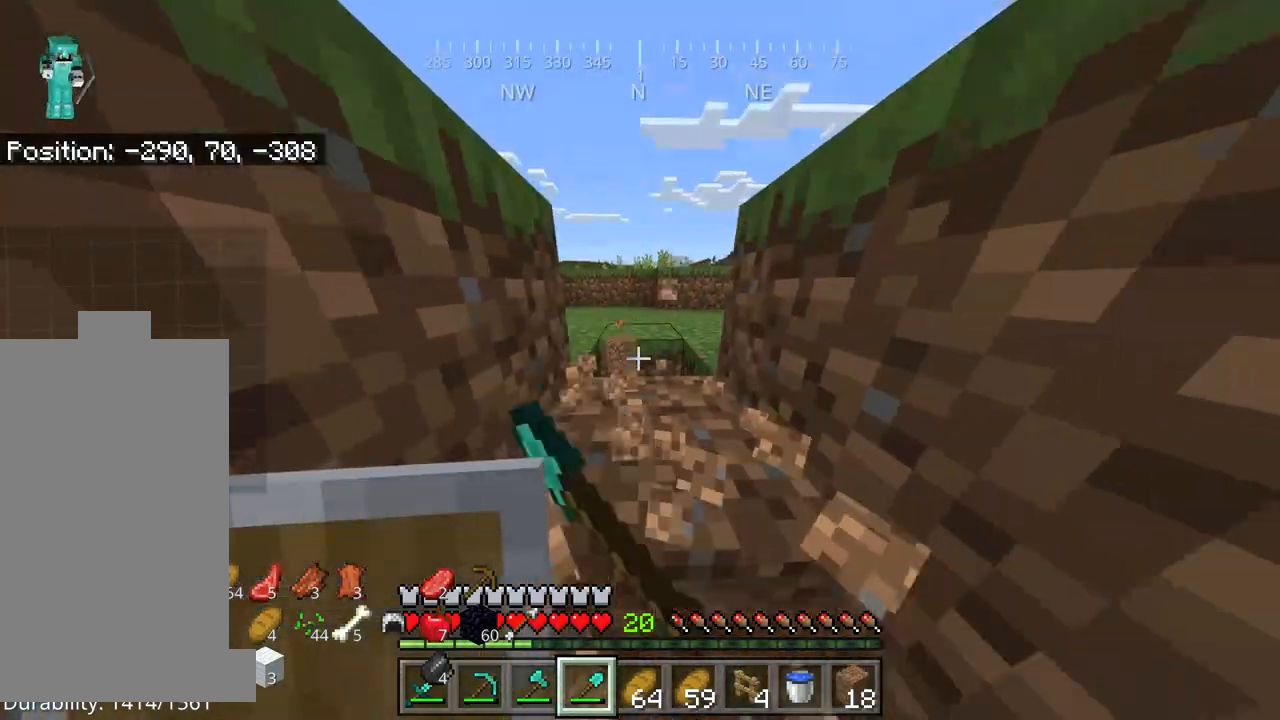
{"keys": ["w"], "mouse": ["left"], "events": [[17, "mouse_left", "down"], [184, "mouse_left", "up"], [284, "mouse_left", "down"], [317, "mouse_left", "up"], [484, "mouse_left", "down"]]}
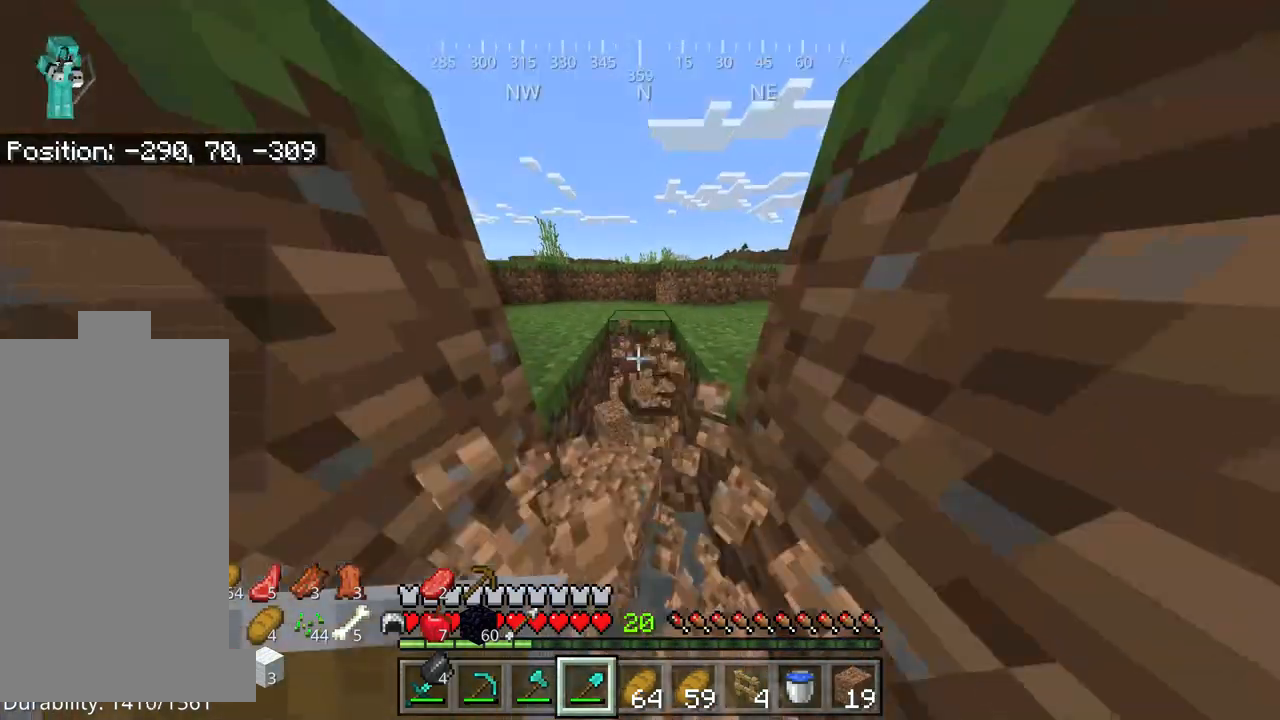
{"keys": ["w"], "mouse": [], "events": [[67, "mouse_left", "up"], [234, "mouse_left", "down"], [284, "mouse_left", "up"]]}
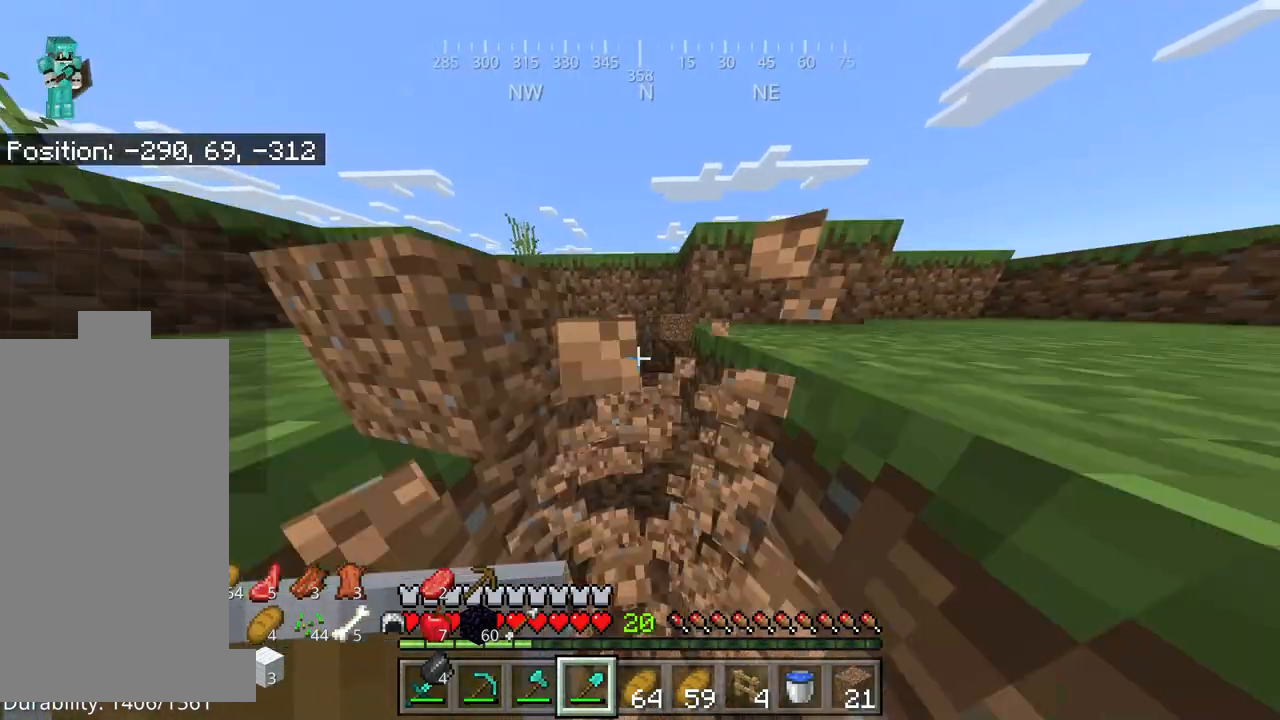
{"keys": ["w"], "mouse": [], "events": [[150, "mouse_left", "down"], [184, "mouse_left", "up"], [250, "mouse_left", "down"], [284, "mouse_left", "up"], [334, "mouse_left", "down"], [400, "mouse_left", "up"]]}
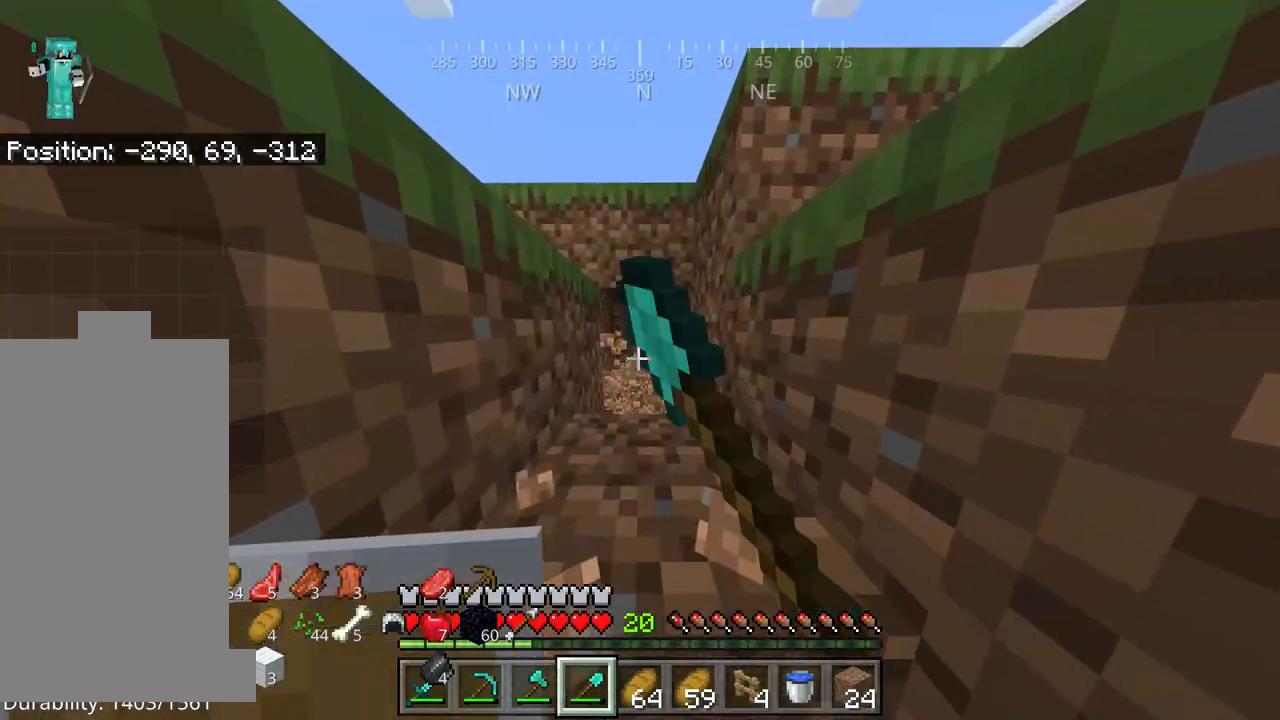
{"keys": [], "mouse": [], "events": [[84, "mouse_left", "down"], [117, "mouse_left", "up"], [184, "mouse_left", "down"], [217, "mouse_left", "up"], [400, "w", "up"]]}
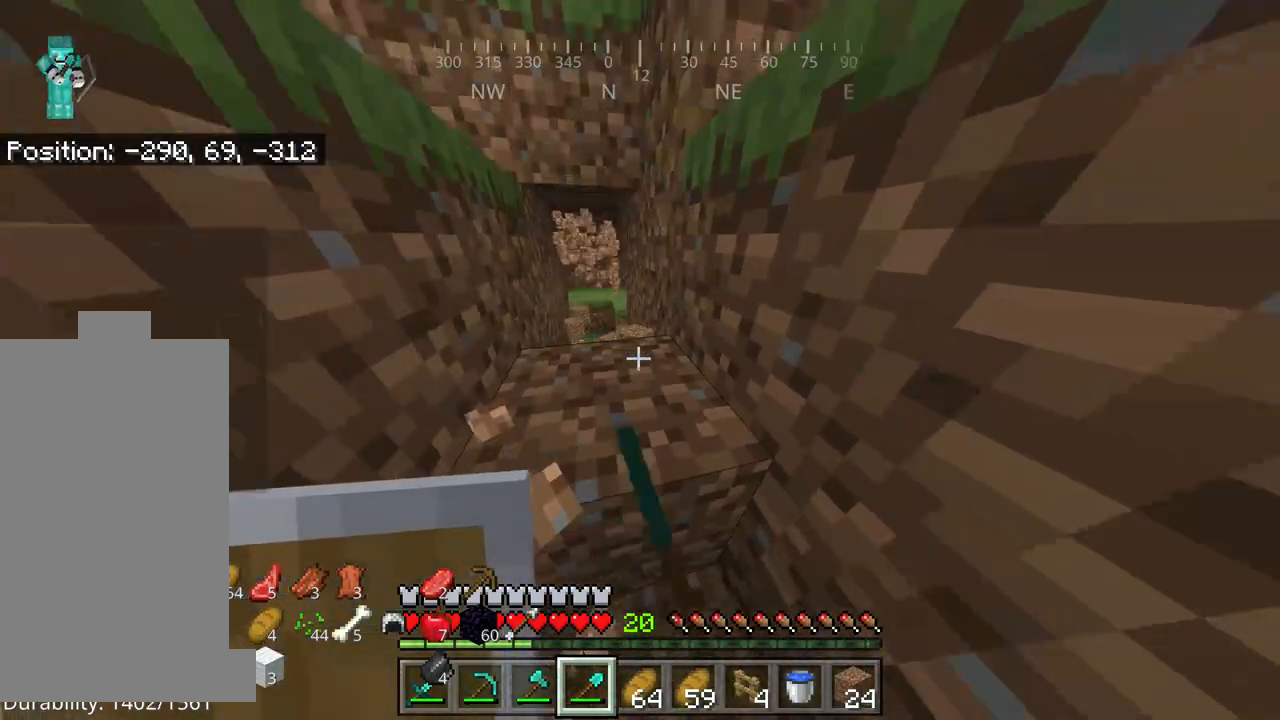
{"keys": [], "mouse": [], "events": [[84, "s", "down"], [217, "s", "up"]]}
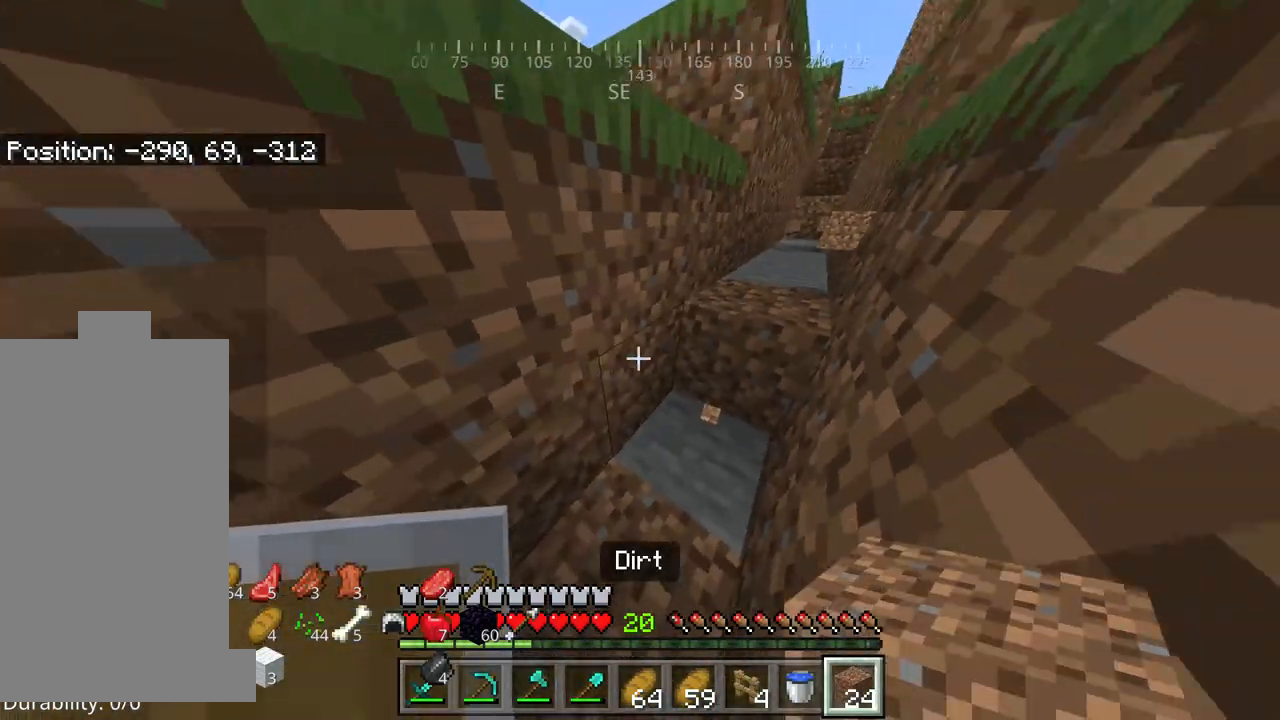
{"keys": [], "mouse": [], "events": [[117, "d", "down"], [217, "d", "up"]]}
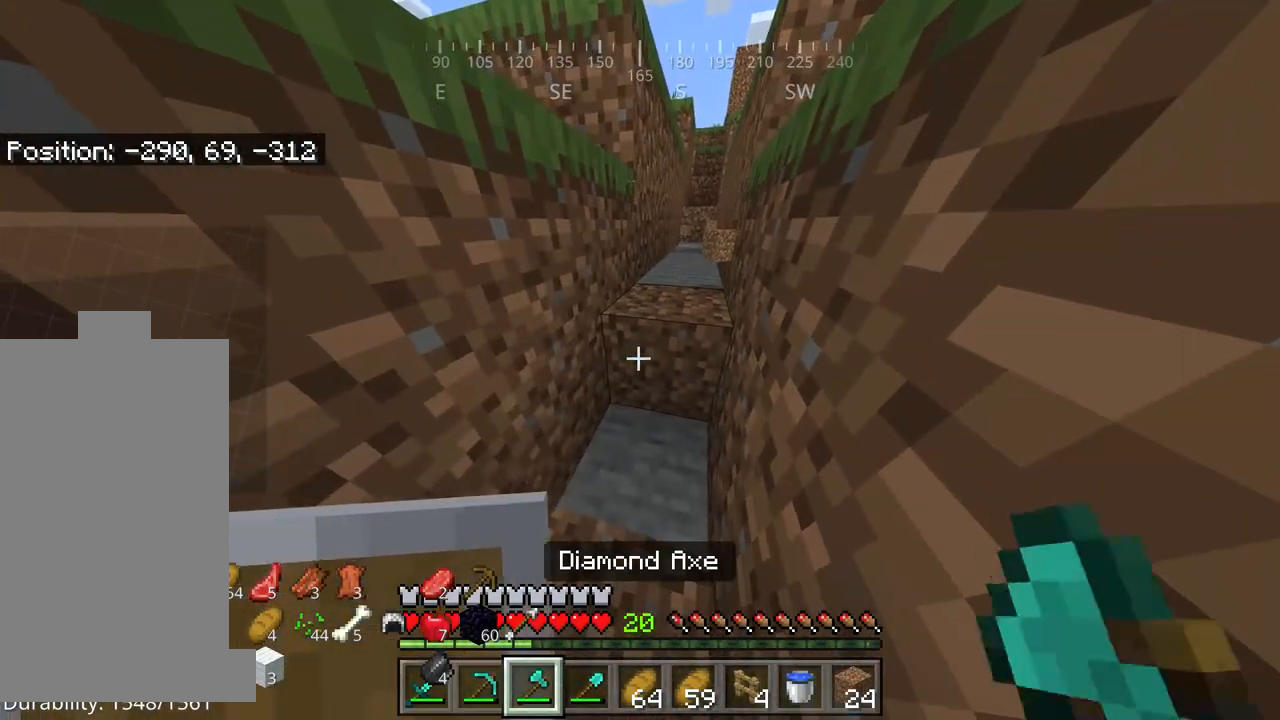
{"keys": [], "mouse": ["left"], "events": [[384, "mouse_left", "down"]]}
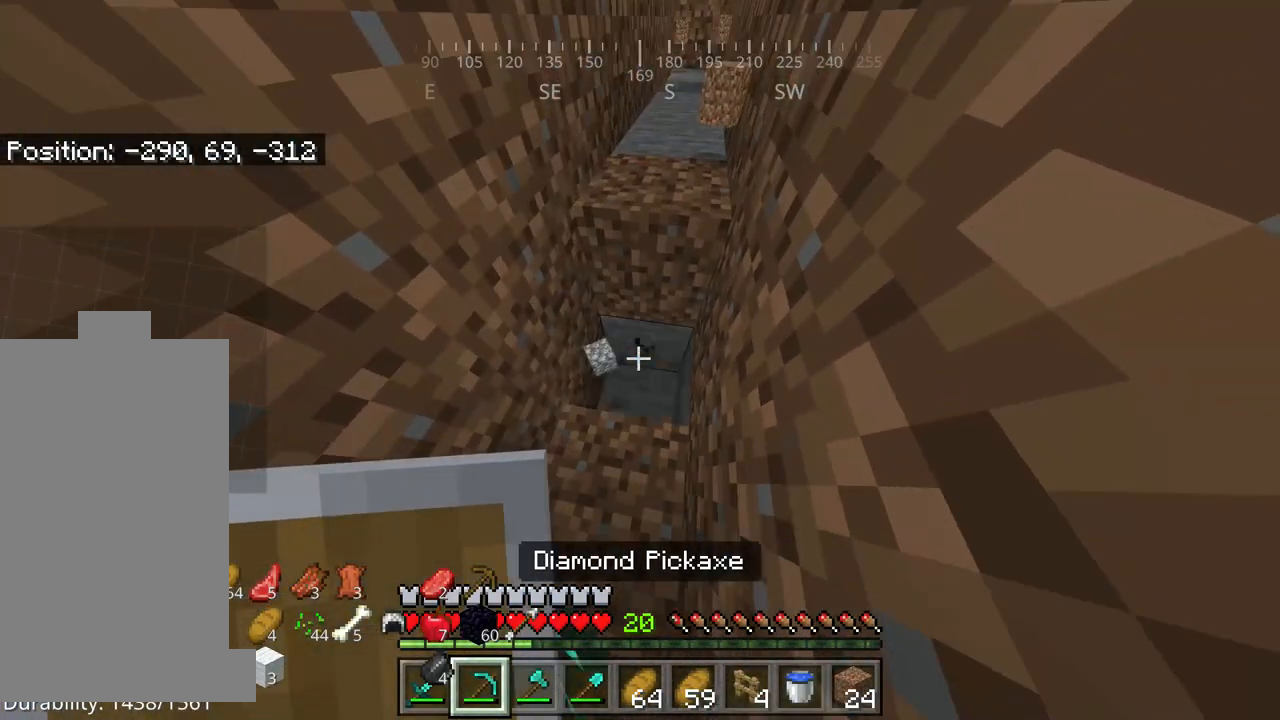
{"keys": ["w"], "mouse": [], "events": [[117, "mouse_left", "up"], [284, "mouse_left", "down"], [317, "mouse_left", "up"], [317, "w", "down"], [350, "mouse_left", "down"], [417, "mouse_left", "up"], [450, "mouse_left", "down"], [484, "mouse_left", "up"]]}
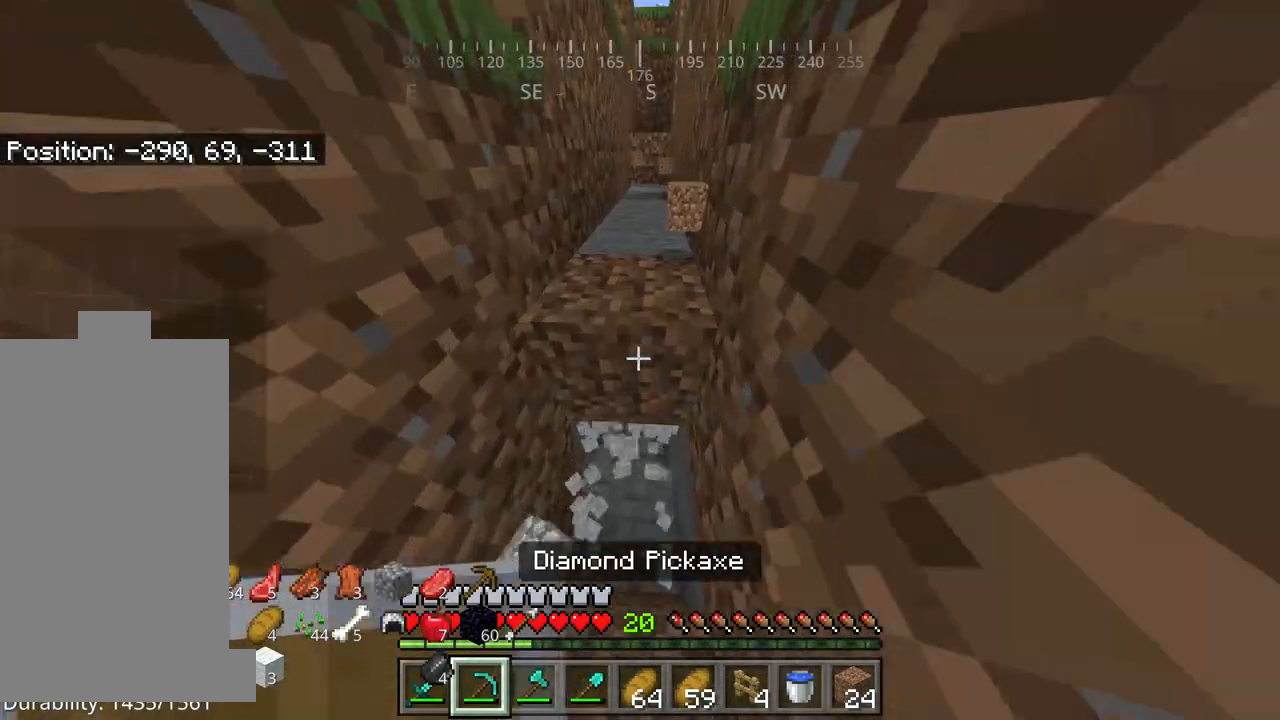
{"keys": [], "mouse": ["left"], "events": [[50, "mouse_left", "down"], [84, "mouse_left", "up"], [184, "mouse_left", "down"], [217, "mouse_left", "up"], [217, "w", "up"], [250, "mouse_left", "down"], [317, "mouse_left", "up"], [384, "mouse_left", "down"], [450, "mouse_left", "up"], [484, "mouse_left", "down"]]}
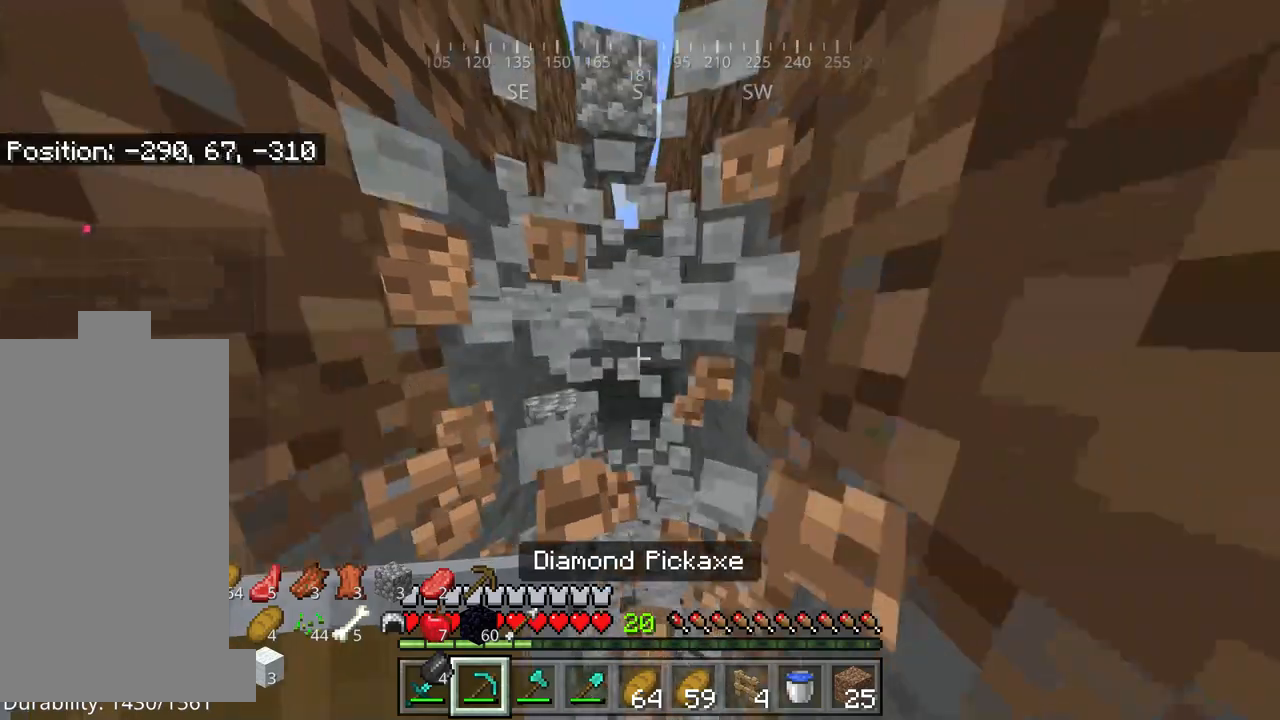
{"keys": ["a", "w"], "mouse": [], "events": [[17, "mouse_left", "up"], [84, "mouse_left", "down"], [250, "mouse_left", "up"], [284, "mouse_left", "down"], [317, "w", "down"], [350, "mouse_left", "up"], [417, "mouse_left", "down"], [450, "mouse_left", "up"], [484, "a", "down"]]}
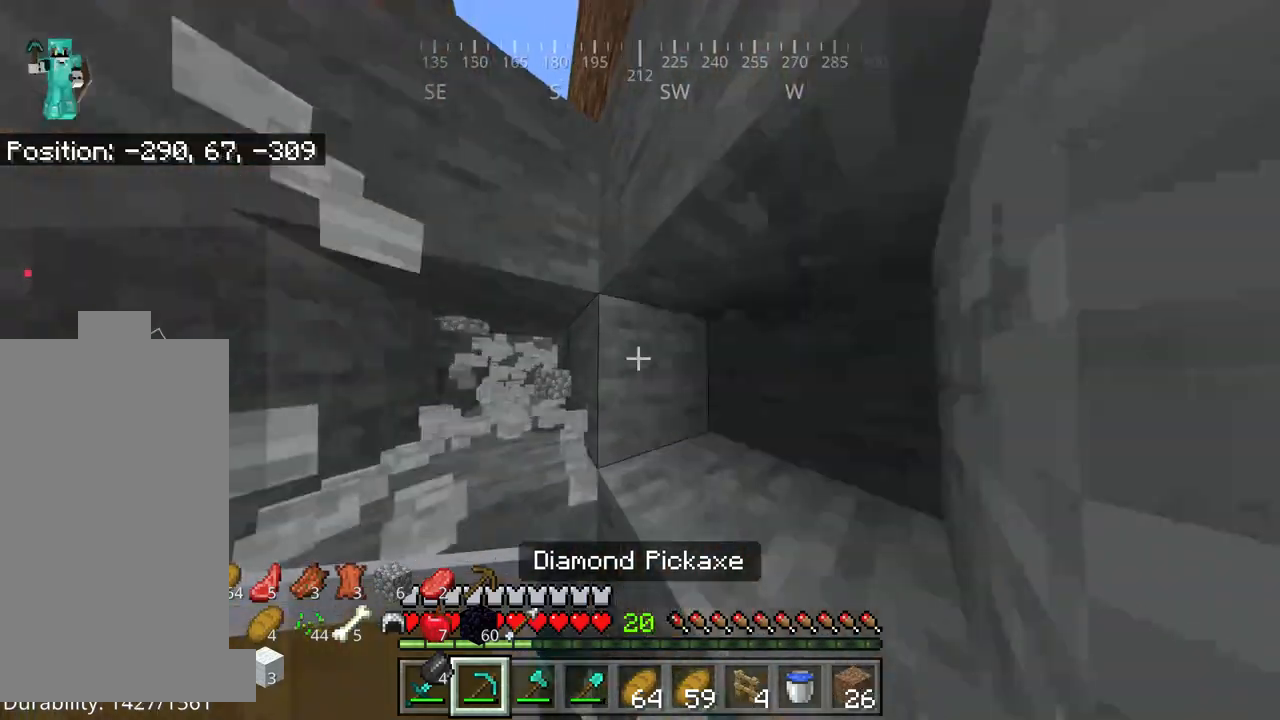
{"keys": ["d"], "mouse": [], "events": [[17, "mouse_left", "down"], [17, "space", "down"], [84, "mouse_left", "up"], [117, "mouse_left", "down"], [117, "w", "up"], [150, "mouse_left", "up"], [184, "space", "up"], [217, "mouse_left", "down"], [284, "mouse_left", "up"], [317, "a", "up"], [317, "mouse_left", "down"], [350, "mouse_left", "up"], [417, "mouse_left", "down"], [450, "d", "down"], [484, "mouse_left", "up"]]}
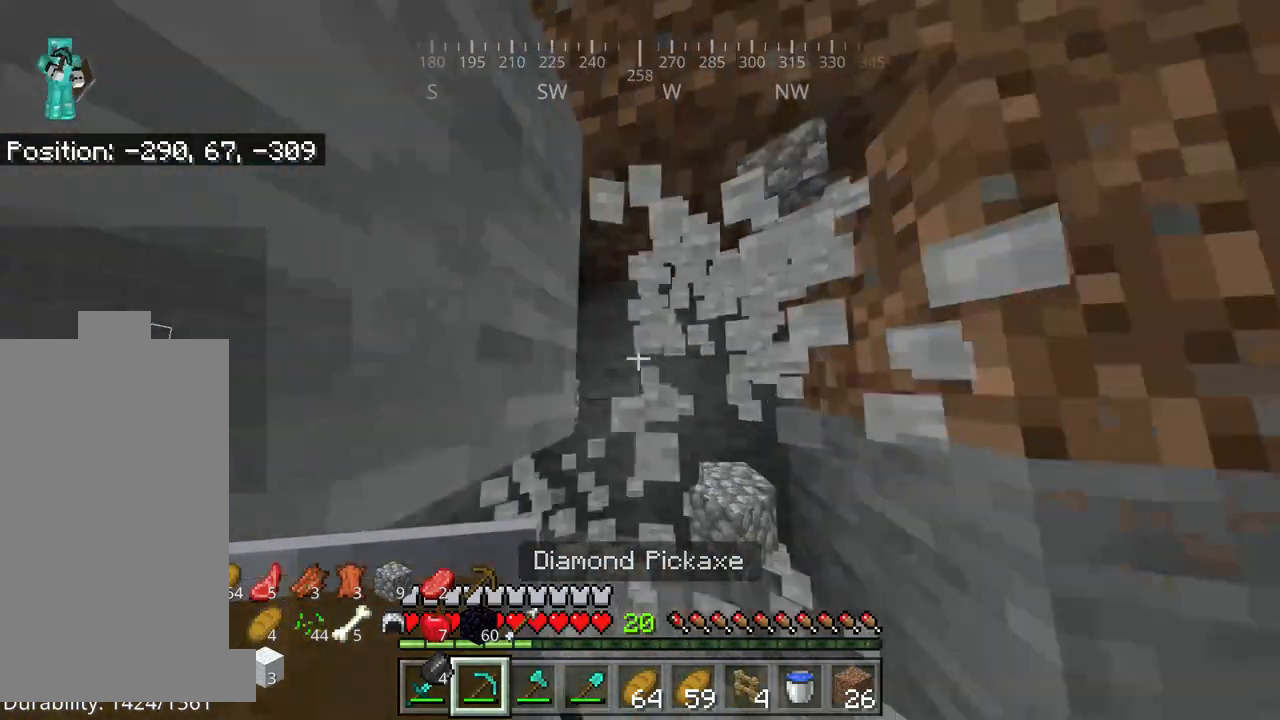
{"keys": [], "mouse": ["left"], "events": [[17, "mouse_left", "down"], [50, "d", "up"], [84, "mouse_left", "up"], [150, "mouse_left", "down"], [184, "mouse_left", "up"], [250, "mouse_left", "down"], [284, "mouse_left", "up"], [350, "mouse_left", "down"], [417, "mouse_left", "up"], [484, "mouse_left", "down"]]}
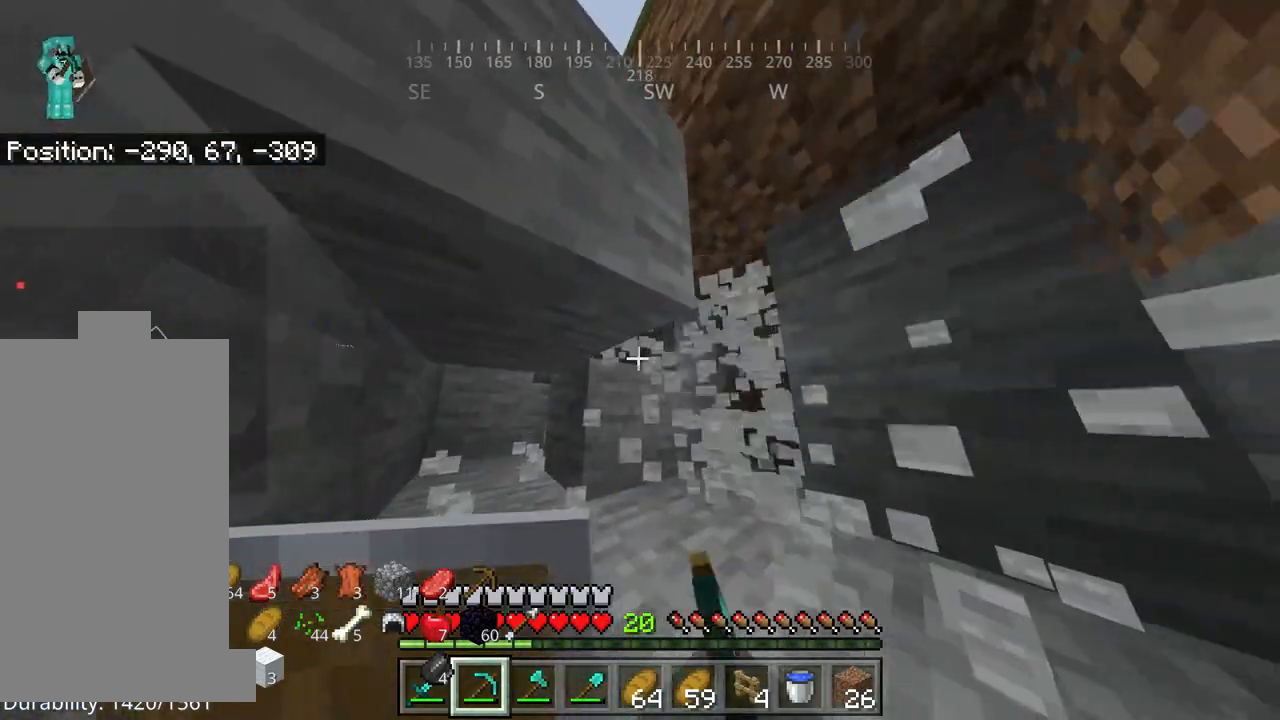
{"keys": ["space", "w"], "mouse": [], "events": [[17, "mouse_left", "up"], [84, "mouse_left", "down"], [150, "mouse_left", "up"], [184, "mouse_left", "down"], [250, "mouse_left", "up"], [317, "mouse_left", "down"], [317, "w", "down"], [384, "mouse_left", "up"], [450, "mouse_left", "down"], [450, "space", "down"], [484, "mouse_left", "up"]]}